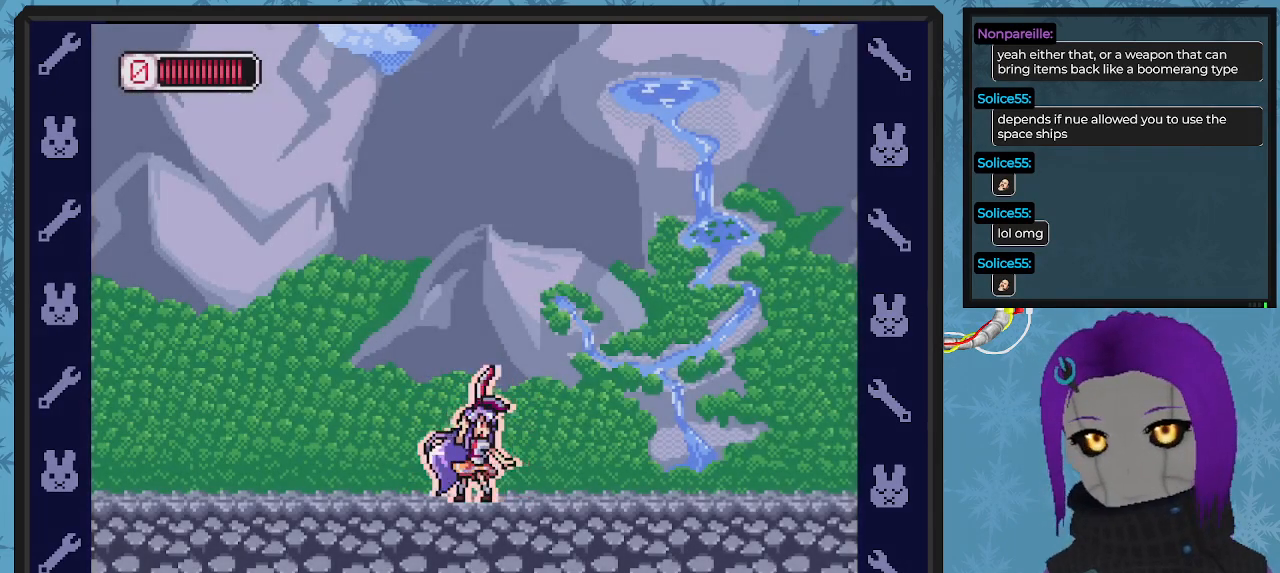
Gameplay with a controller (Xbox layout); each line is a JSON object with the inputs held at the frame after it. "events" lists button and stick changes between this image and that frame as [ms after this image, input, new state], when the widget could be followed in between. Not read: right_stick.
{"buttons": ["X", "DPAD_RIGHT"], "left_stick": "center", "events": [[167, "DPAD_RIGHT", "down"], [267, "X", "down"]]}
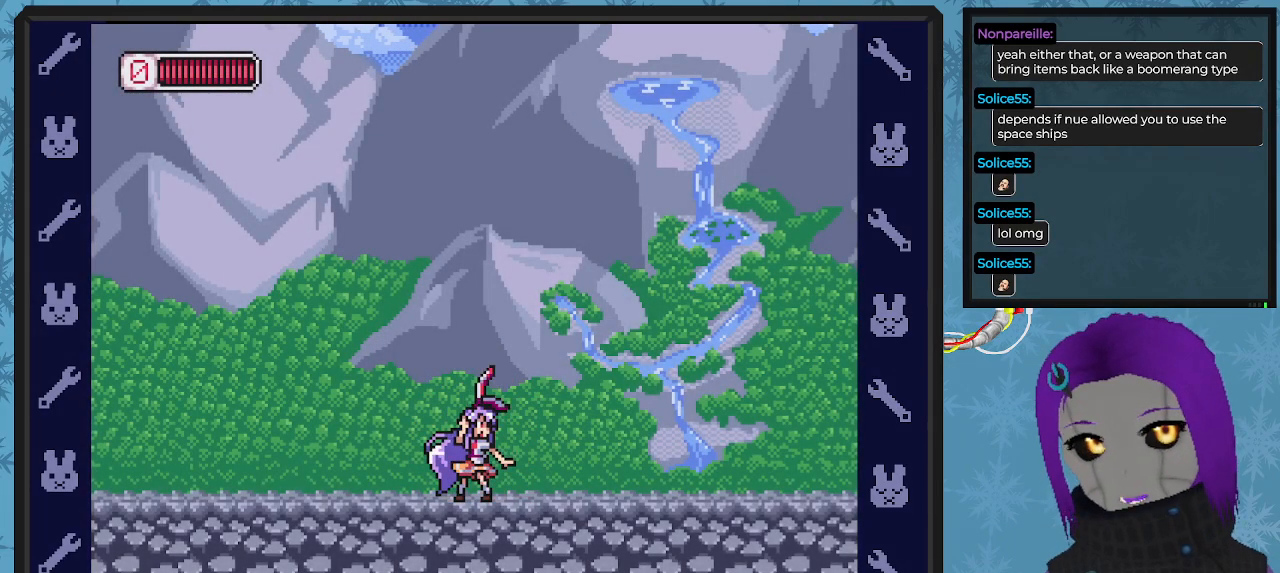
{"buttons": ["X", "DPAD_RIGHT"], "left_stick": "center", "events": []}
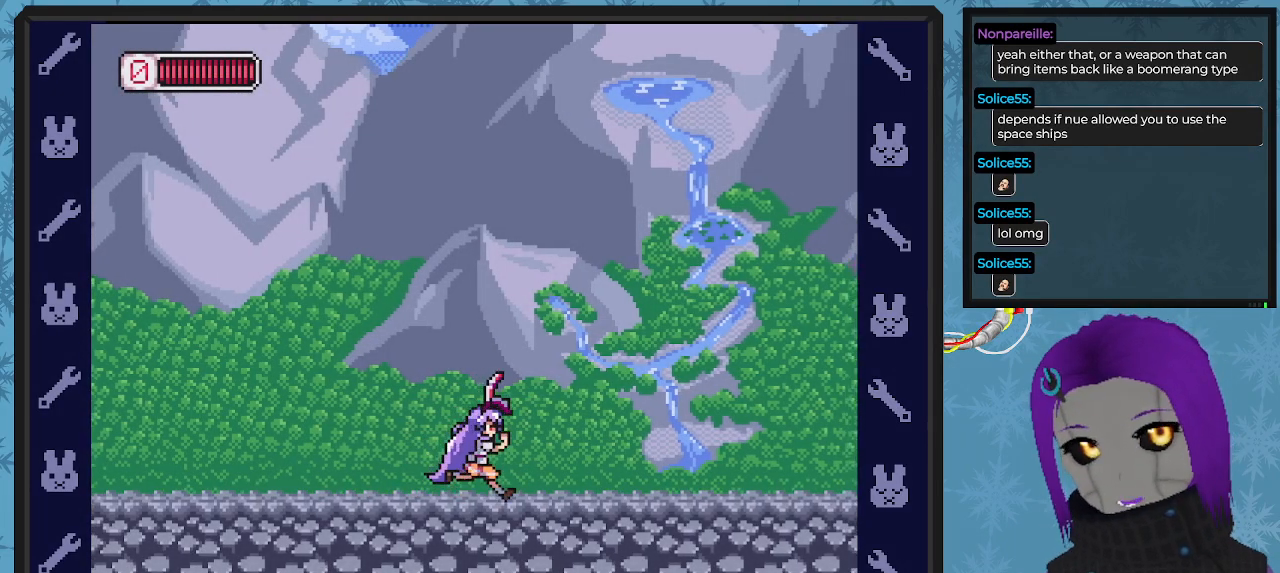
{"buttons": ["X", "DPAD_RIGHT"], "left_stick": "center", "events": []}
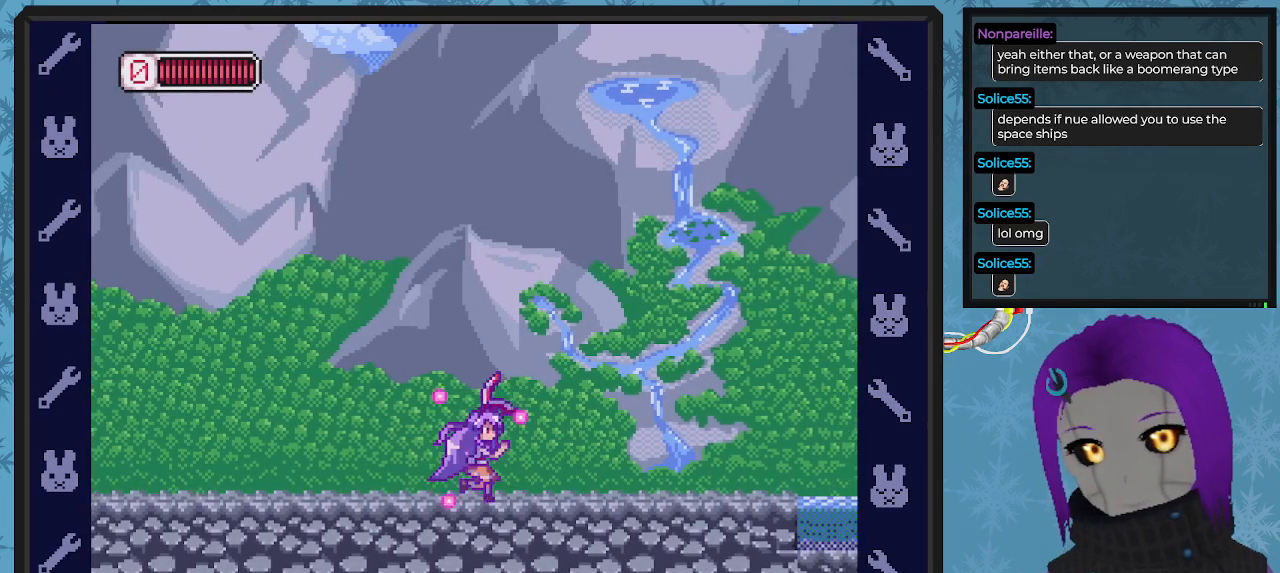
{"buttons": ["X", "DPAD_RIGHT"], "left_stick": "center", "events": []}
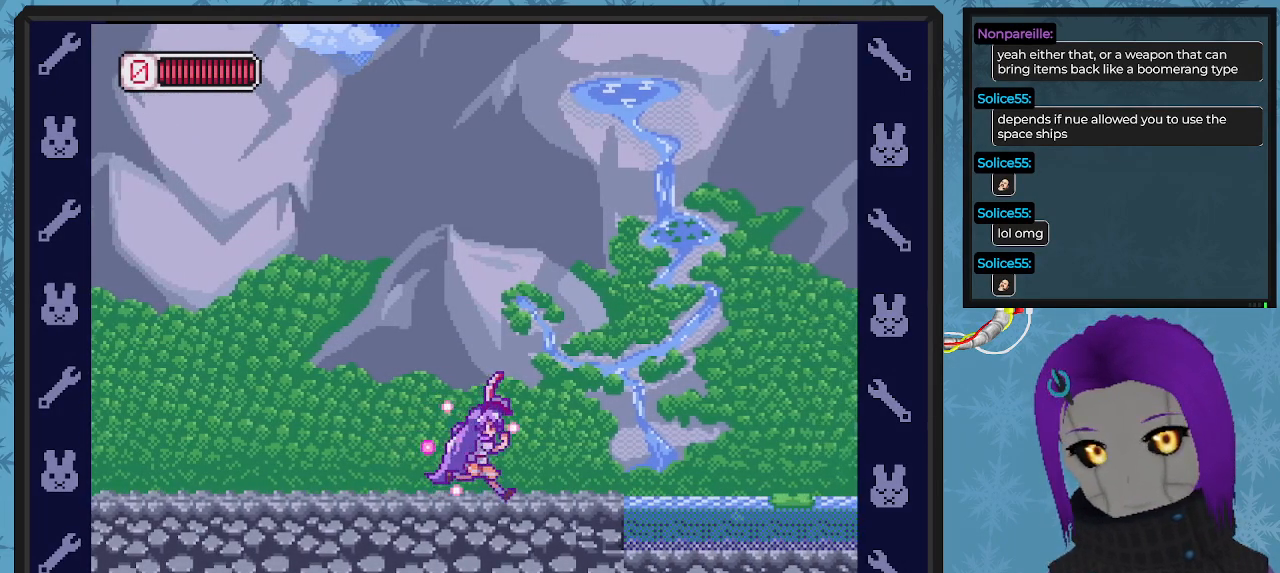
{"buttons": ["X", "DPAD_RIGHT"], "left_stick": "center", "events": [[200, "DPAD_RIGHT", "up"], [367, "DPAD_RIGHT", "down"]]}
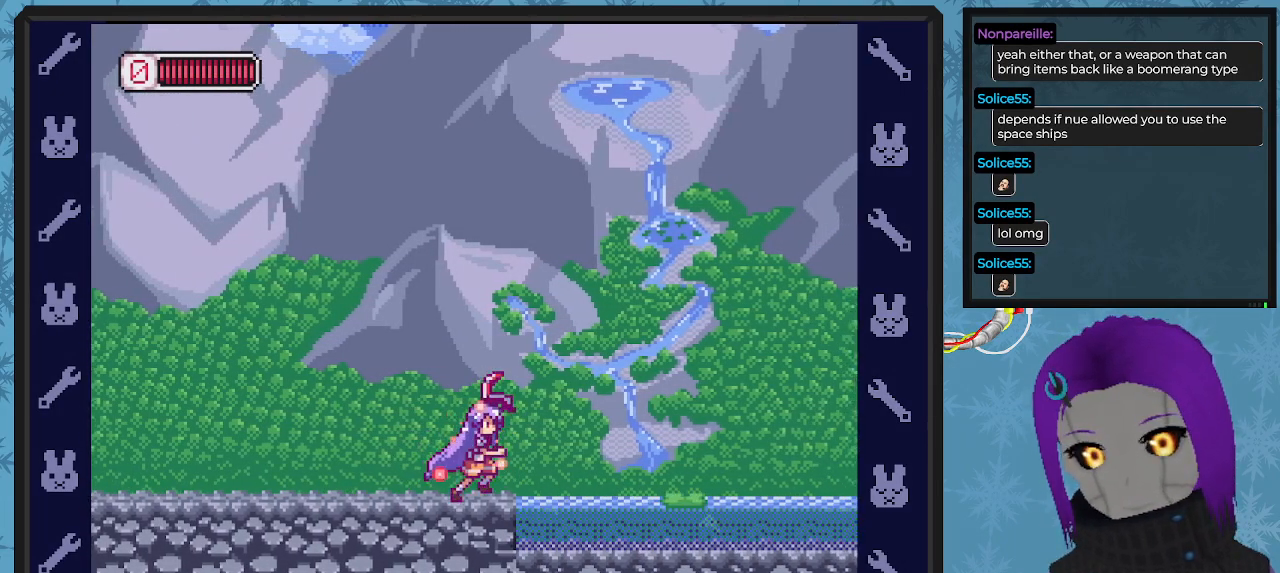
{"buttons": ["X", "DPAD_RIGHT"], "left_stick": "center", "events": [[33, "A", "down"], [133, "A", "up"]]}
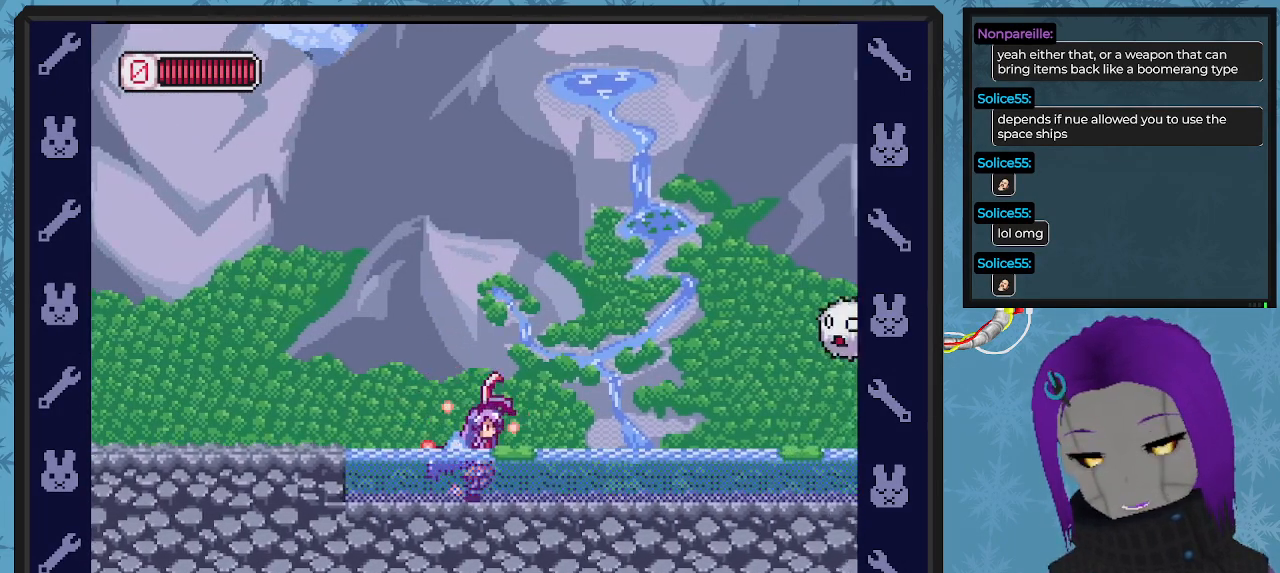
{"buttons": ["X", "DPAD_RIGHT"], "left_stick": "center", "events": [[67, "DPAD_RIGHT", "up"], [433, "A", "down"], [433, "DPAD_RIGHT", "down"], [500, "A", "up"]]}
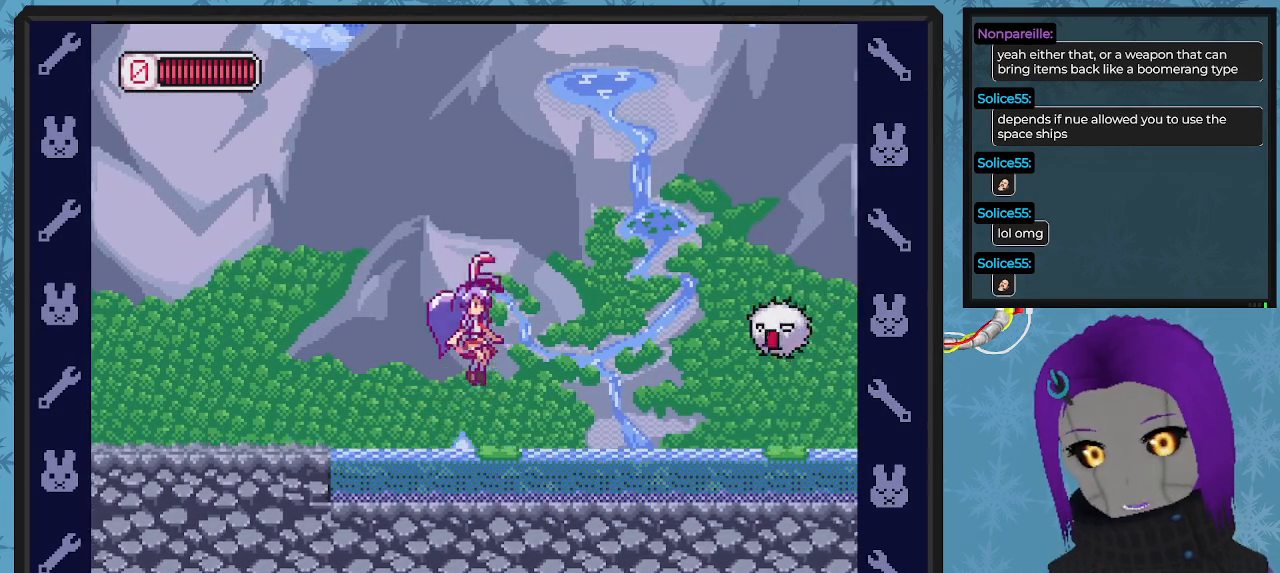
{"buttons": ["X", "DPAD_LEFT"], "left_stick": "center", "events": [[100, "X", "up"], [167, "X", "down"], [200, "DPAD_RIGHT", "up"], [267, "DPAD_LEFT", "down"]]}
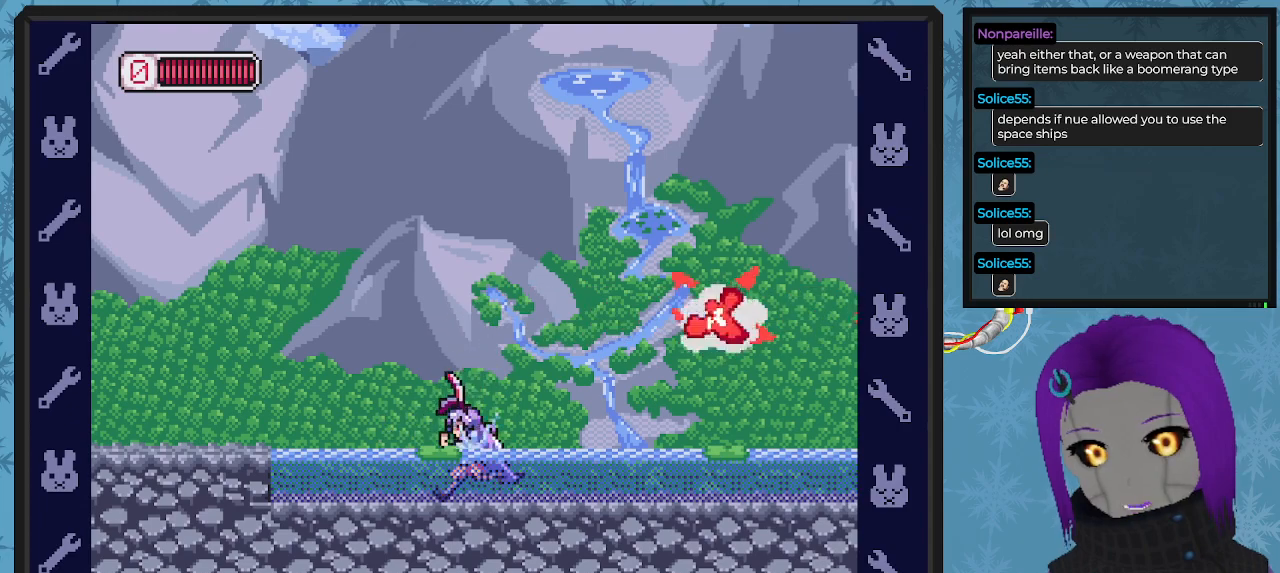
{"buttons": ["X", "DPAD_RIGHT"], "left_stick": "center", "events": [[267, "DPAD_LEFT", "up"], [400, "DPAD_RIGHT", "down"]]}
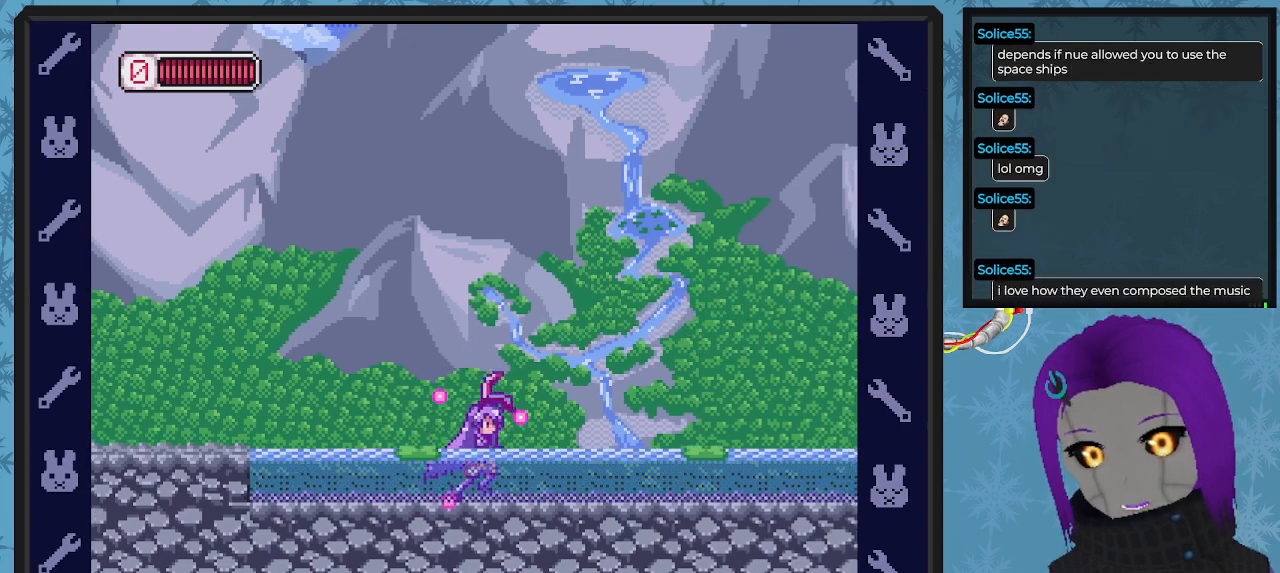
{"buttons": ["X", "DPAD_RIGHT"], "left_stick": "center", "events": []}
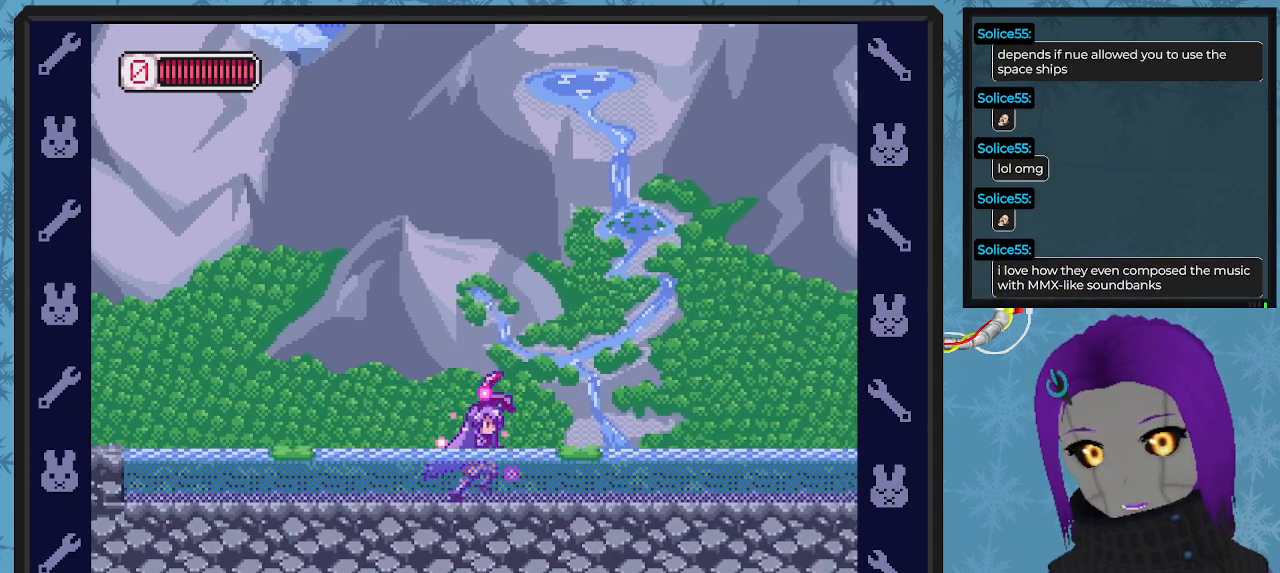
{"buttons": ["X", "DPAD_RIGHT"], "left_stick": "center", "events": [[333, "A", "down"], [500, "A", "up"]]}
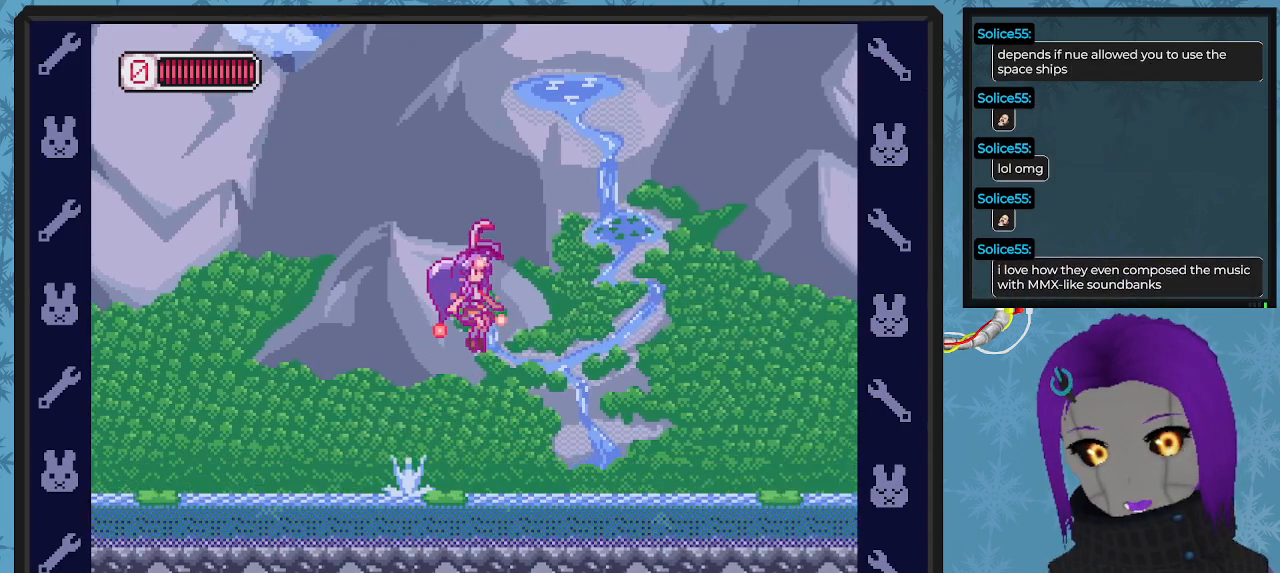
{"buttons": ["X"], "left_stick": "center", "events": [[133, "DPAD_RIGHT", "up"]]}
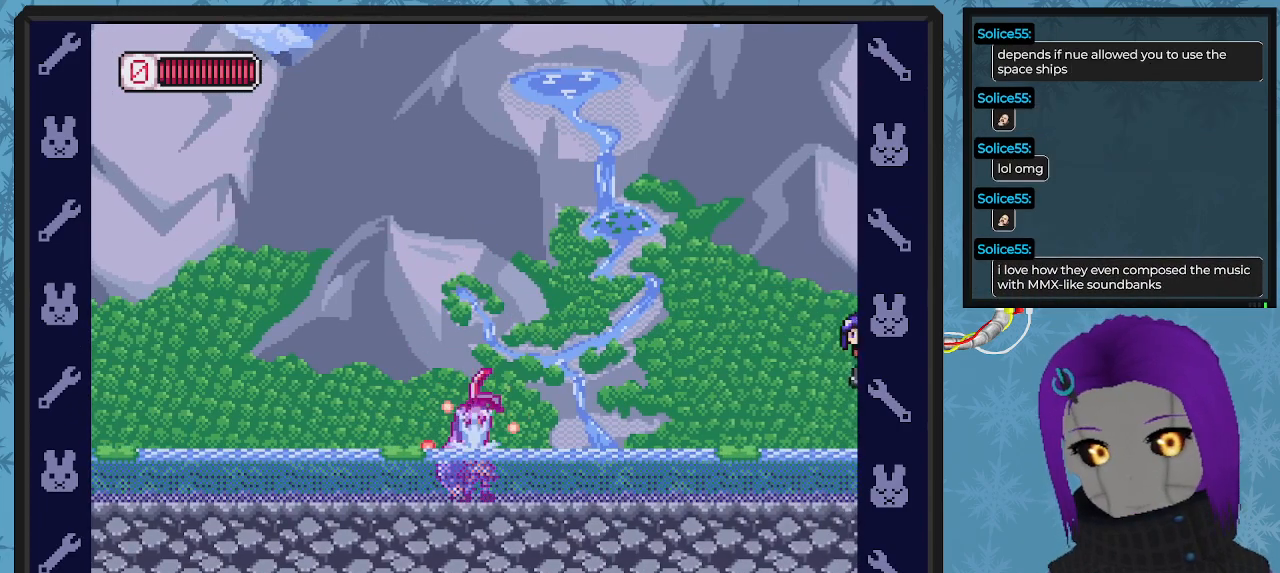
{"buttons": ["X", "DPAD_RIGHT"], "left_stick": "center", "events": [[100, "DPAD_RIGHT", "down"], [367, "A", "down"], [367, "DPAD_RIGHT", "up"], [400, "DPAD_RIGHT", "down"], [500, "A", "up"]]}
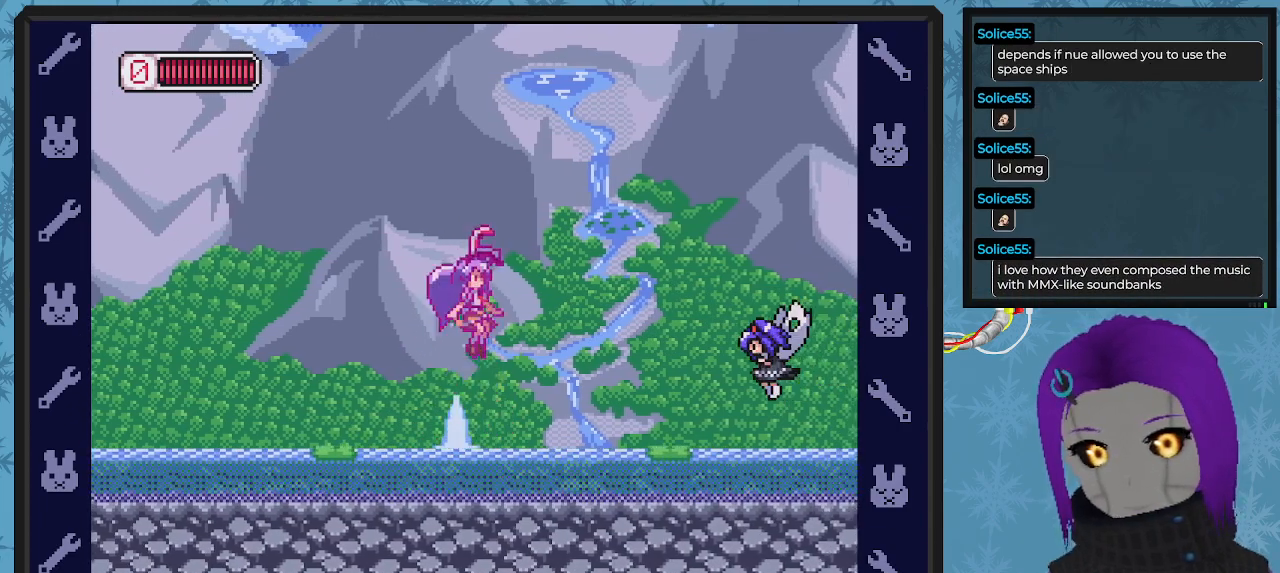
{"buttons": ["X", "DPAD_LEFT"], "left_stick": "center", "events": [[33, "X", "up"], [100, "X", "down"], [133, "DPAD_RIGHT", "up"], [300, "DPAD_LEFT", "down"]]}
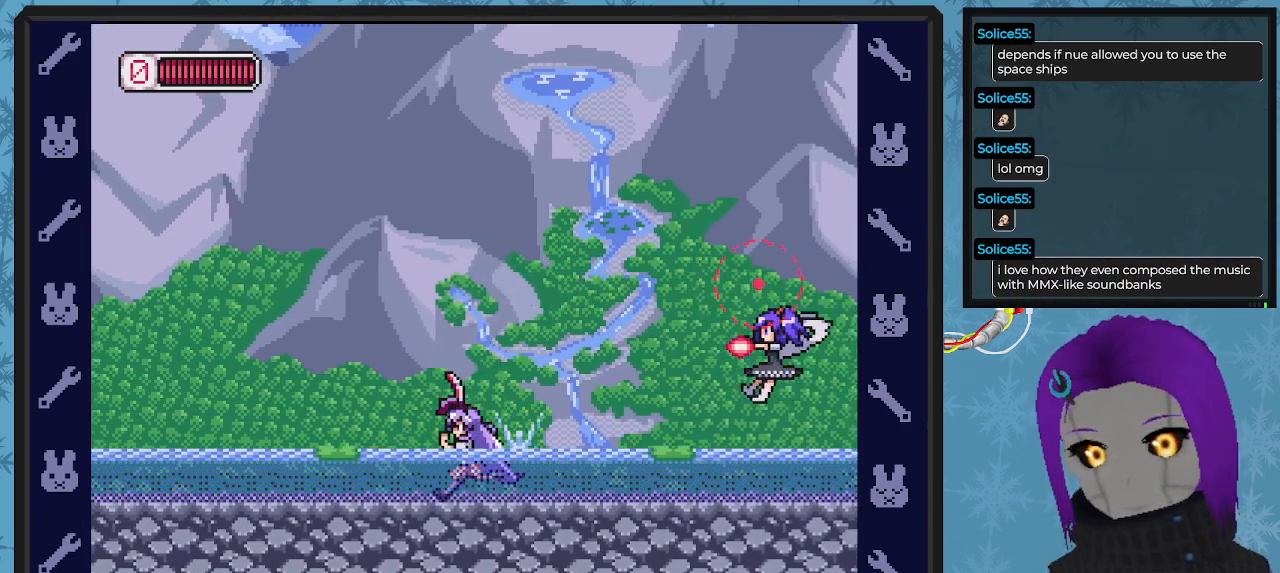
{"buttons": ["A", "X", "DPAD_RIGHT"], "left_stick": "center", "events": [[267, "DPAD_LEFT", "up"], [400, "A", "down"], [433, "DPAD_RIGHT", "down"]]}
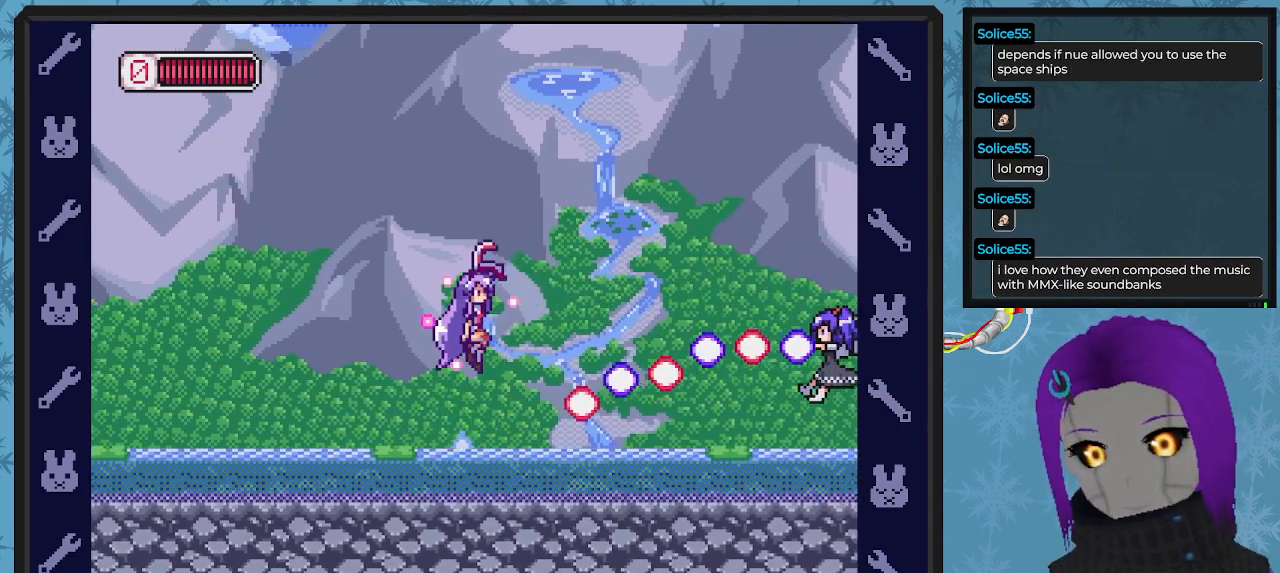
{"buttons": ["X", "DPAD_RIGHT"], "left_stick": "center", "events": [[33, "DPAD_DOWN", "down"], [467, "A", "up"], [500, "DPAD_DOWN", "up"]]}
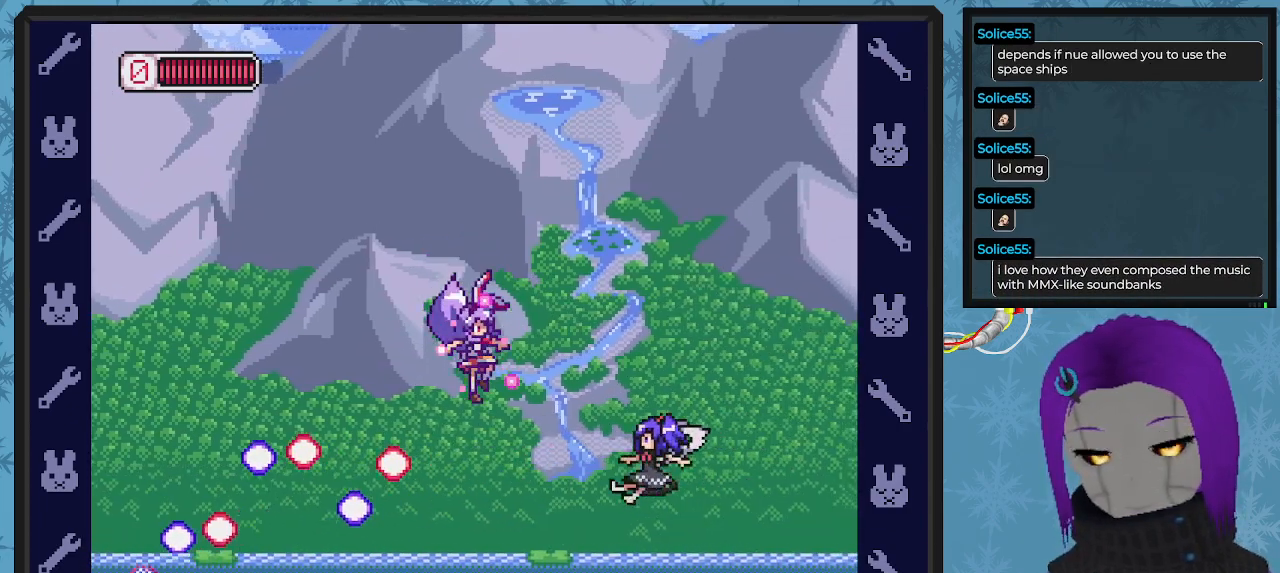
{"buttons": ["X"], "left_stick": "center", "events": [[200, "DPAD_RIGHT", "up"], [200, "X", "up"], [267, "X", "down"]]}
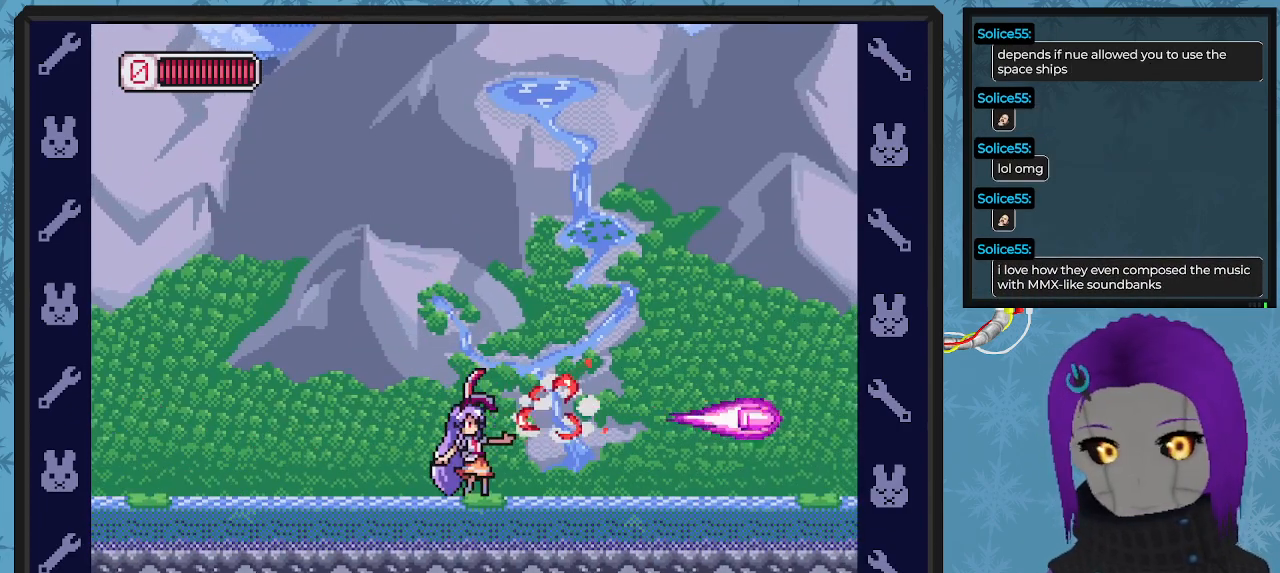
{"buttons": ["X"], "left_stick": "center", "events": [[200, "DPAD_RIGHT", "down"], [300, "DPAD_RIGHT", "up"], [400, "DPAD_RIGHT", "down"], [467, "DPAD_RIGHT", "up"]]}
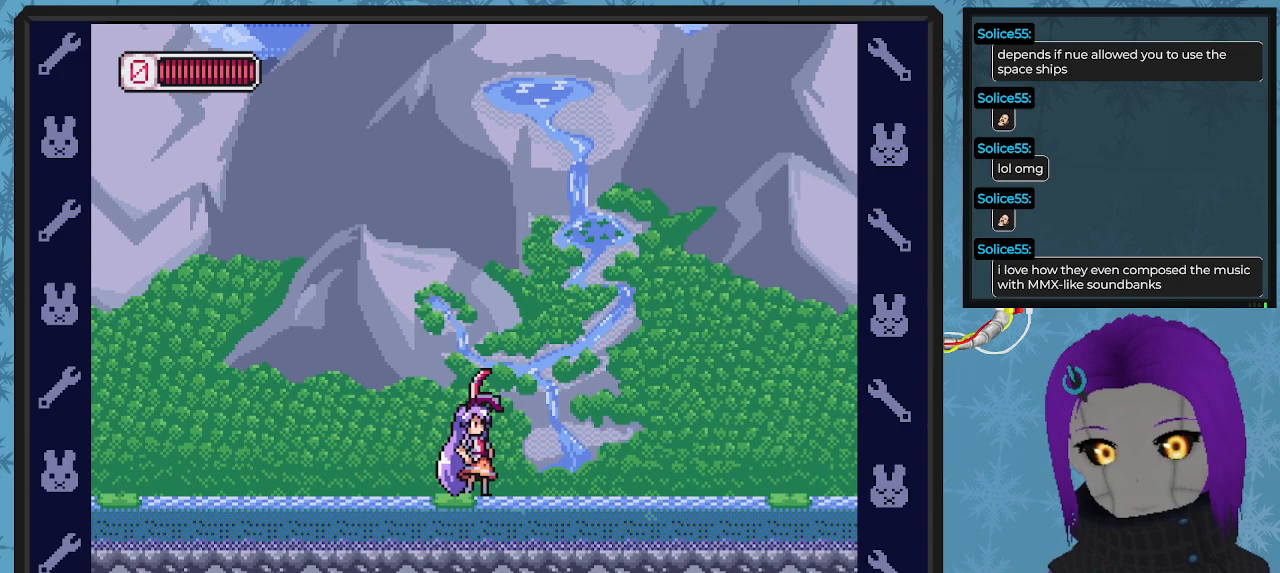
{"buttons": ["X"], "left_stick": "center", "events": []}
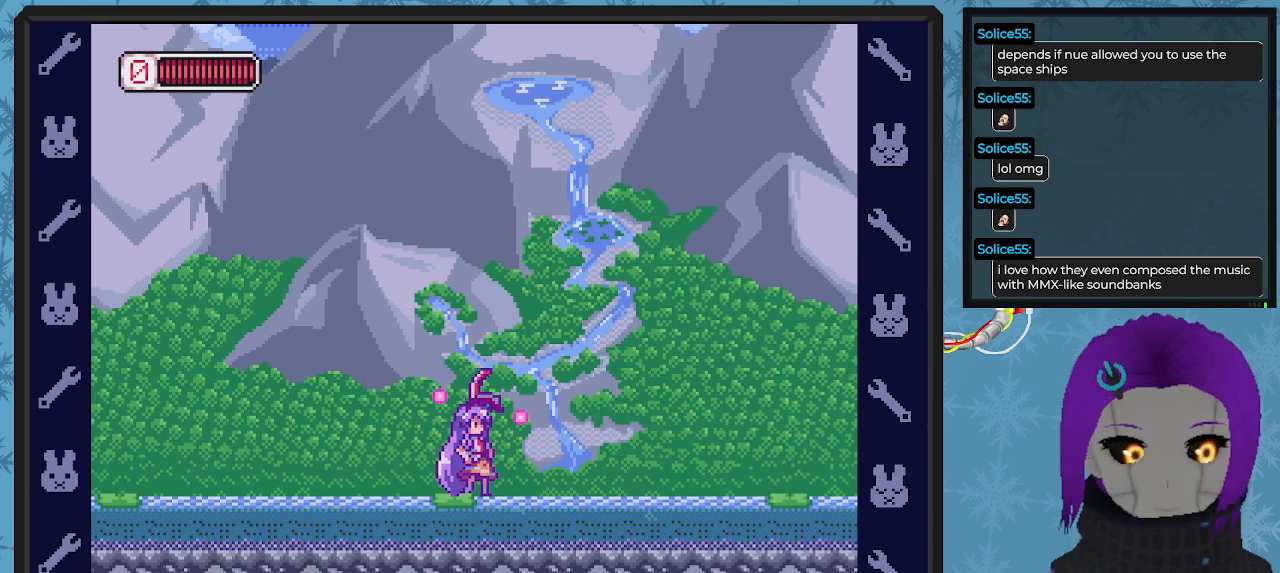
{"buttons": ["X"], "left_stick": "center", "events": []}
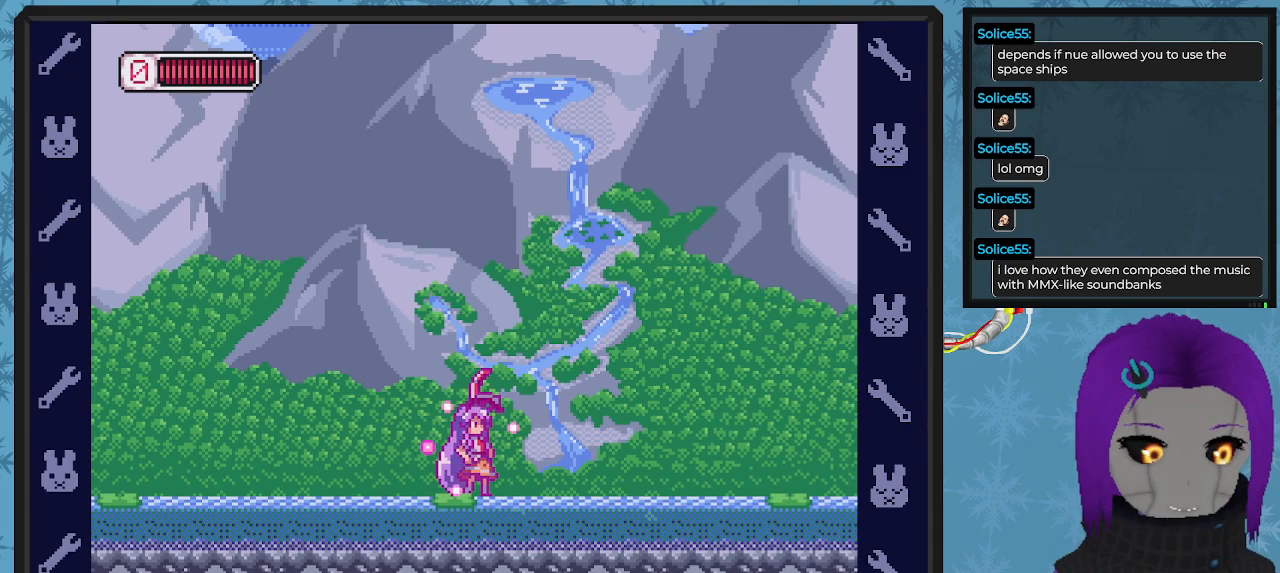
{"buttons": ["X"], "left_stick": "center", "events": []}
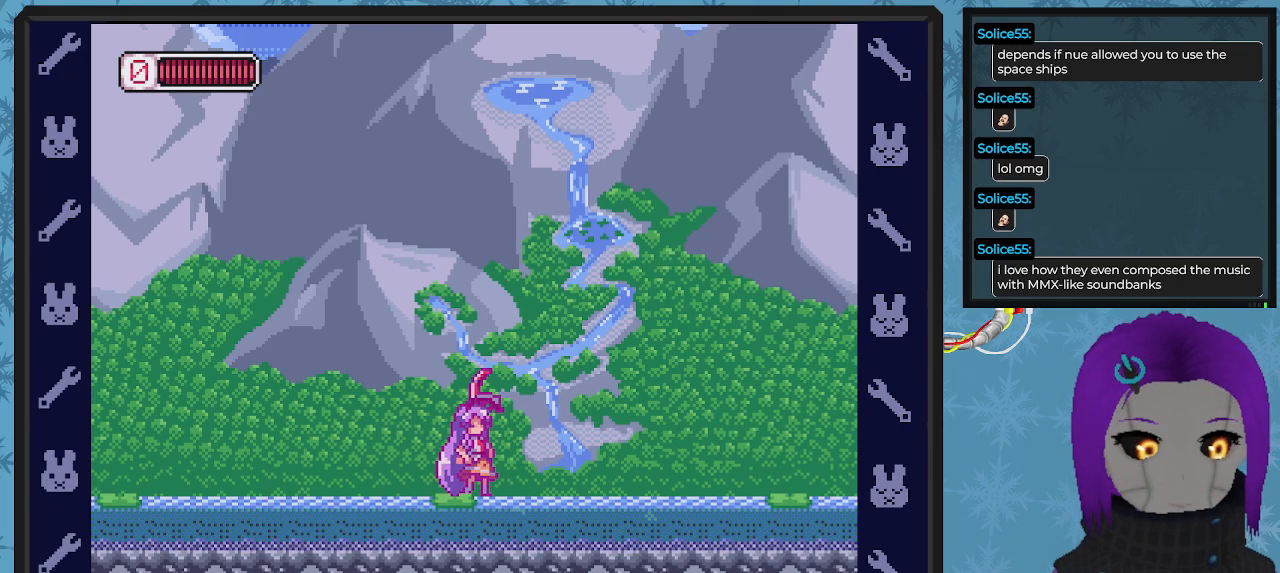
{"buttons": ["X", "DPAD_RIGHT"], "left_stick": "center", "events": [[67, "A", "down"], [100, "B", "down"], [100, "DPAD_RIGHT", "down"], [333, "A", "up"], [333, "B", "up"]]}
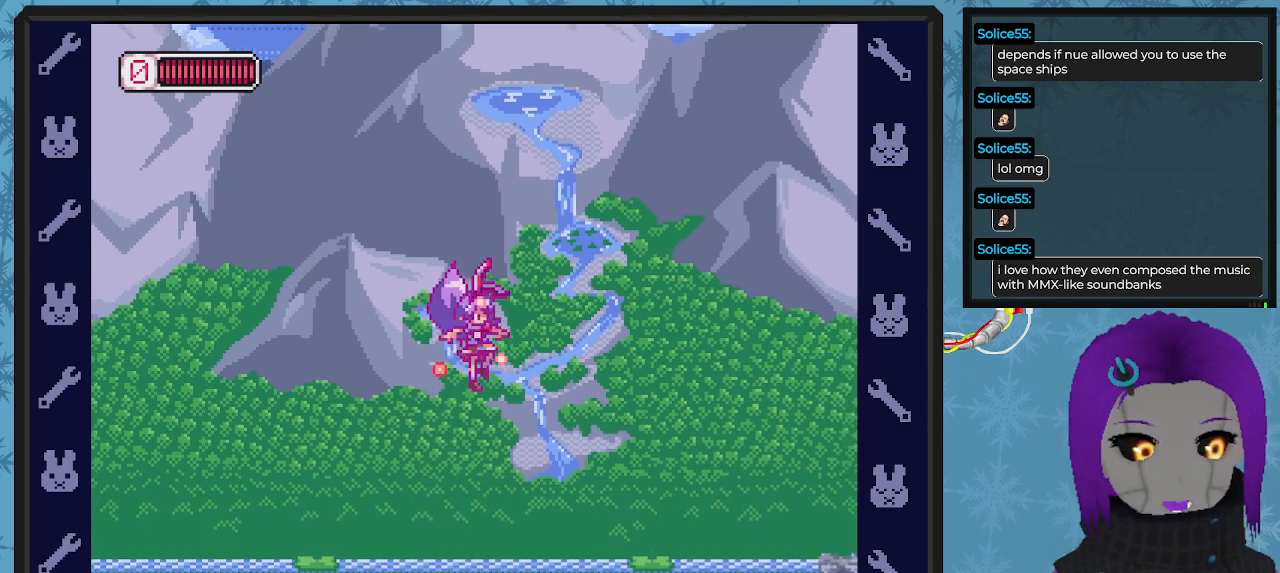
{"buttons": ["X"], "left_stick": "center", "events": [[267, "DPAD_RIGHT", "up"]]}
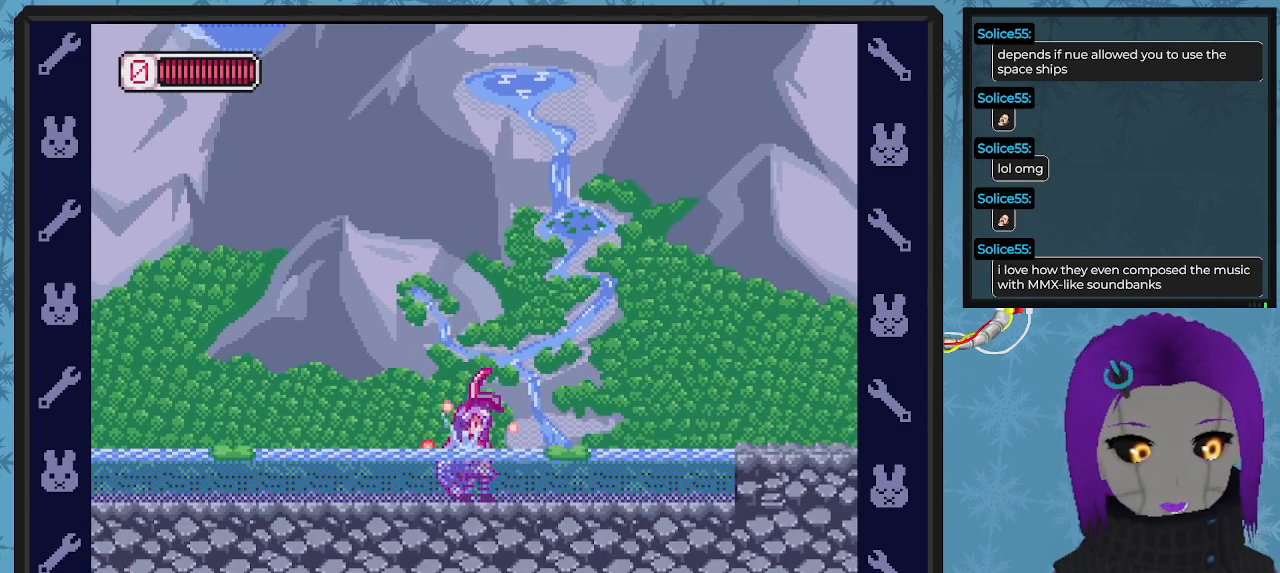
{"buttons": ["X", "DPAD_RIGHT"], "left_stick": "center", "events": [[33, "A", "down"], [233, "A", "up"], [333, "DPAD_RIGHT", "down"]]}
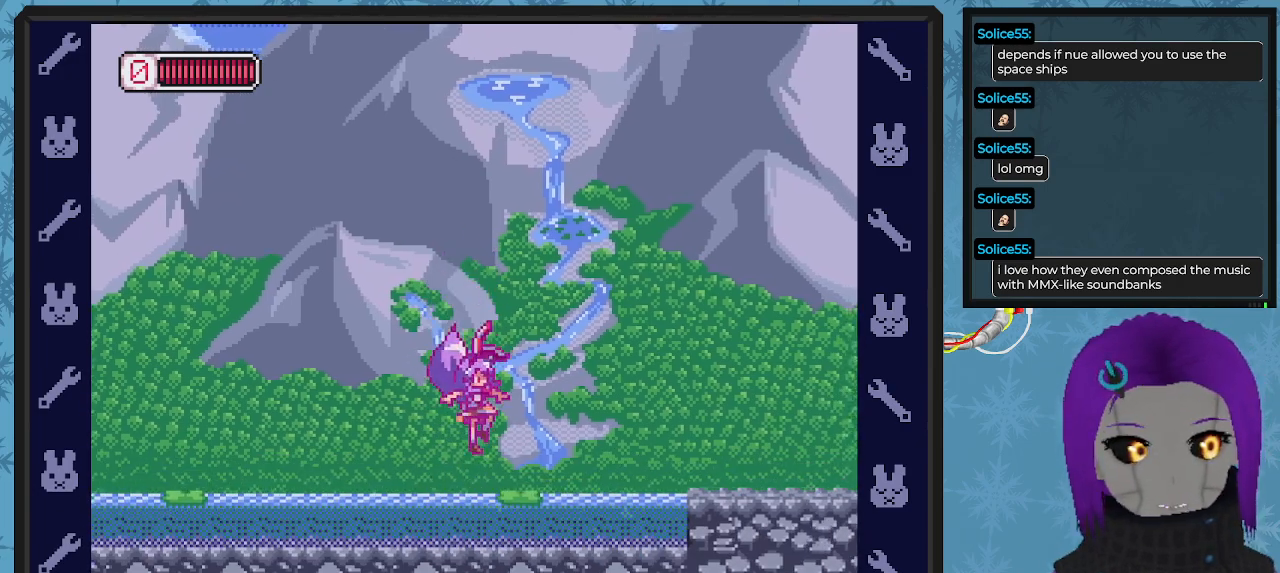
{"buttons": ["A", "B", "X", "DPAD_RIGHT"], "left_stick": "center", "events": [[167, "DPAD_RIGHT", "up"], [400, "A", "down"], [467, "B", "down"], [467, "DPAD_RIGHT", "down"]]}
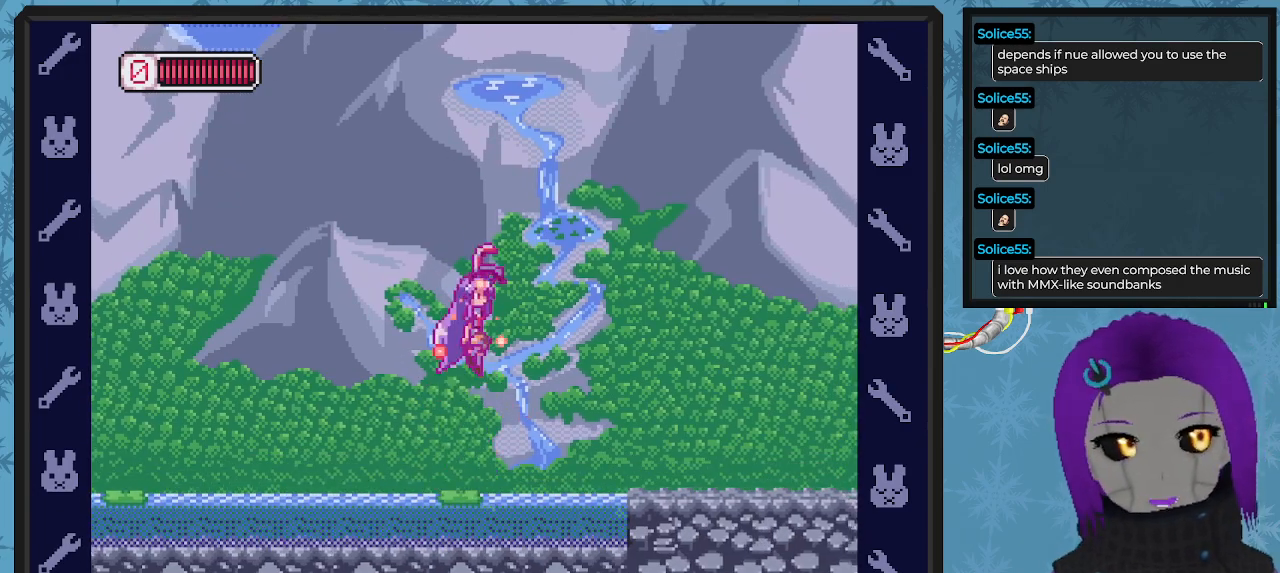
{"buttons": ["X", "DPAD_RIGHT"], "left_stick": "center", "events": [[67, "B", "up"], [133, "B", "down"], [233, "B", "up"], [267, "A", "up"]]}
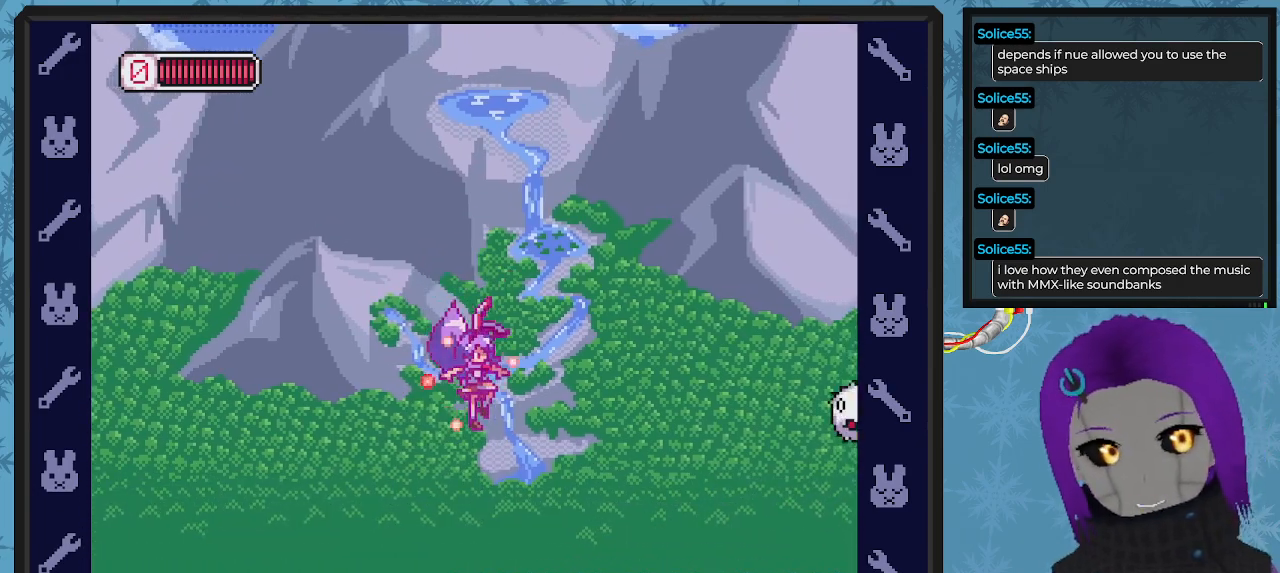
{"buttons": ["A", "X", "DPAD_RIGHT"], "left_stick": "center", "events": [[267, "DPAD_RIGHT", "up"], [467, "A", "down"], [500, "DPAD_RIGHT", "down"]]}
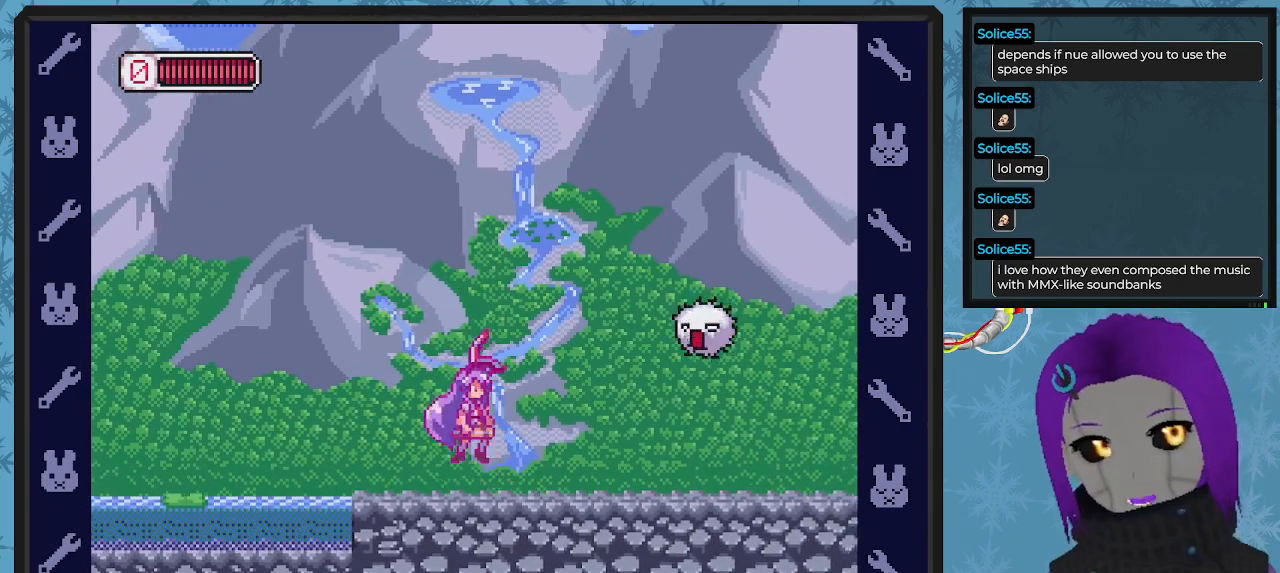
{"buttons": ["X", "DPAD_LEFT"], "left_stick": "center", "events": [[33, "A", "up"], [100, "X", "up"], [167, "DPAD_RIGHT", "up"], [167, "X", "down"], [300, "DPAD_LEFT", "down"]]}
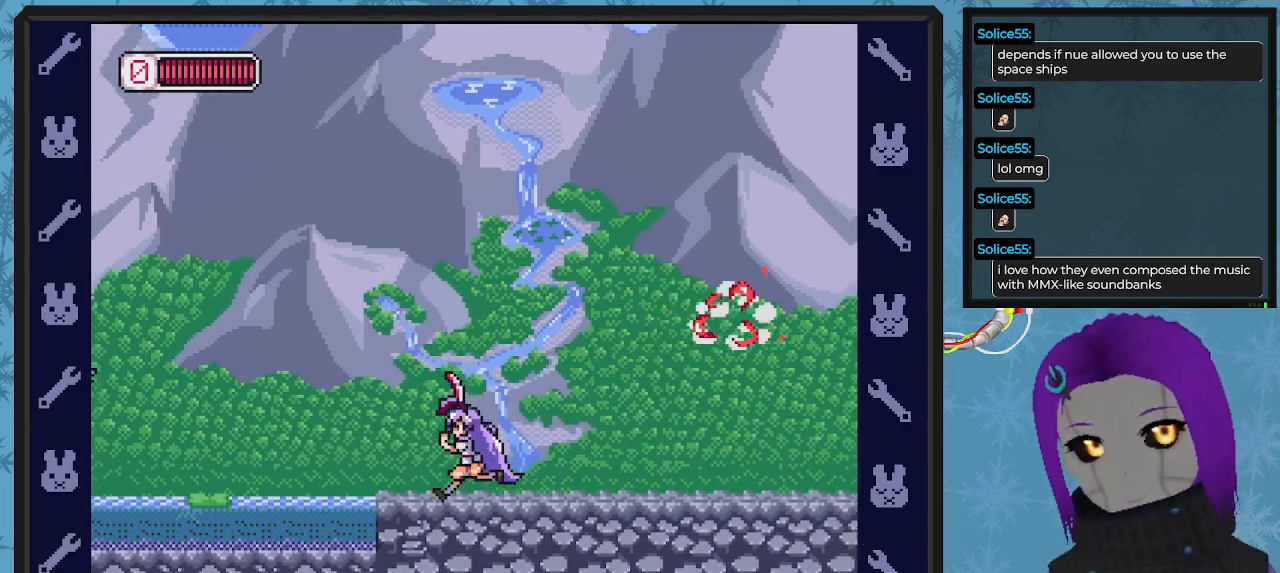
{"buttons": ["X", "DPAD_RIGHT"], "left_stick": "center", "events": [[100, "DPAD_LEFT", "up"], [233, "DPAD_RIGHT", "down"]]}